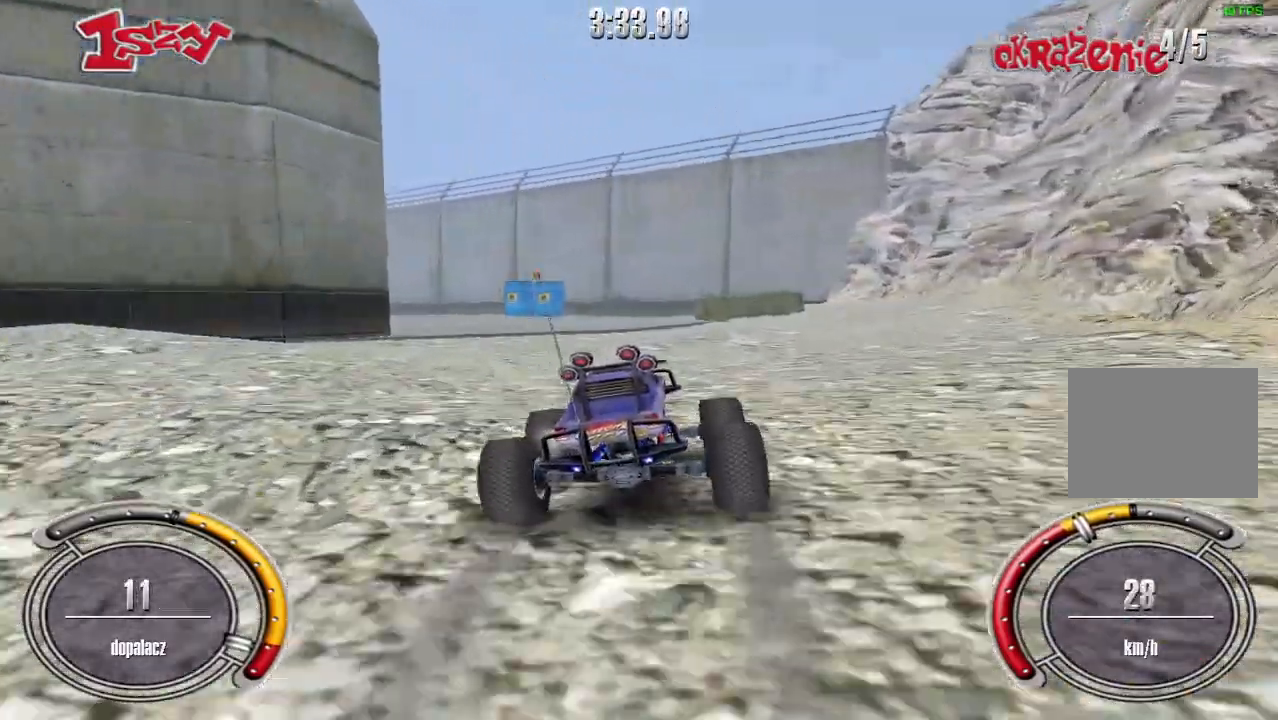
Gameplay with keyboard; each line is a JSON object with the keys held at the frame after it. "events" lists presses ("down") and releases ("up") of "down", "left", "right", "shift", "space" and "up" between this image and that frame as [ms after this image, input, new state], when the widget could be followed in between. No other keys are recorded. Mouse input is not recorded.
{"keys": ["up"], "events": []}
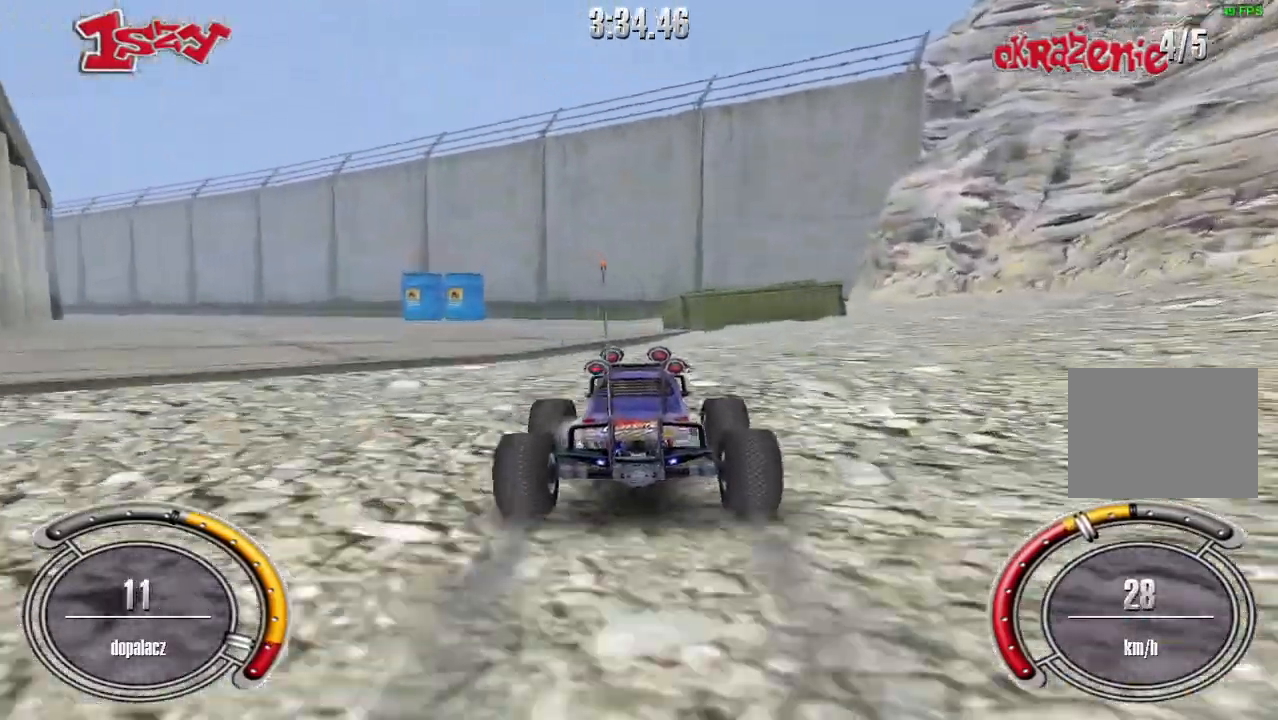
{"keys": ["left", "shift", "up"], "events": [[60, "left", "down"], [60, "shift", "down"]]}
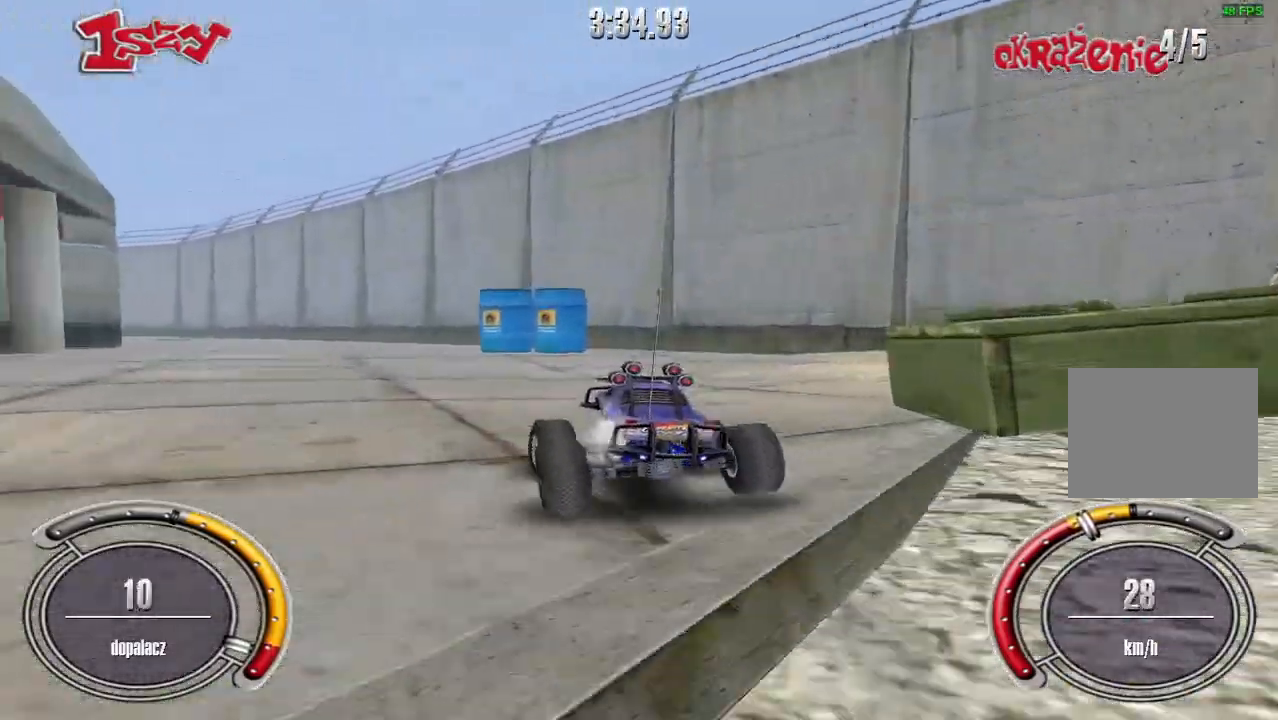
{"keys": ["shift", "up"], "events": [[220, "left", "up"]]}
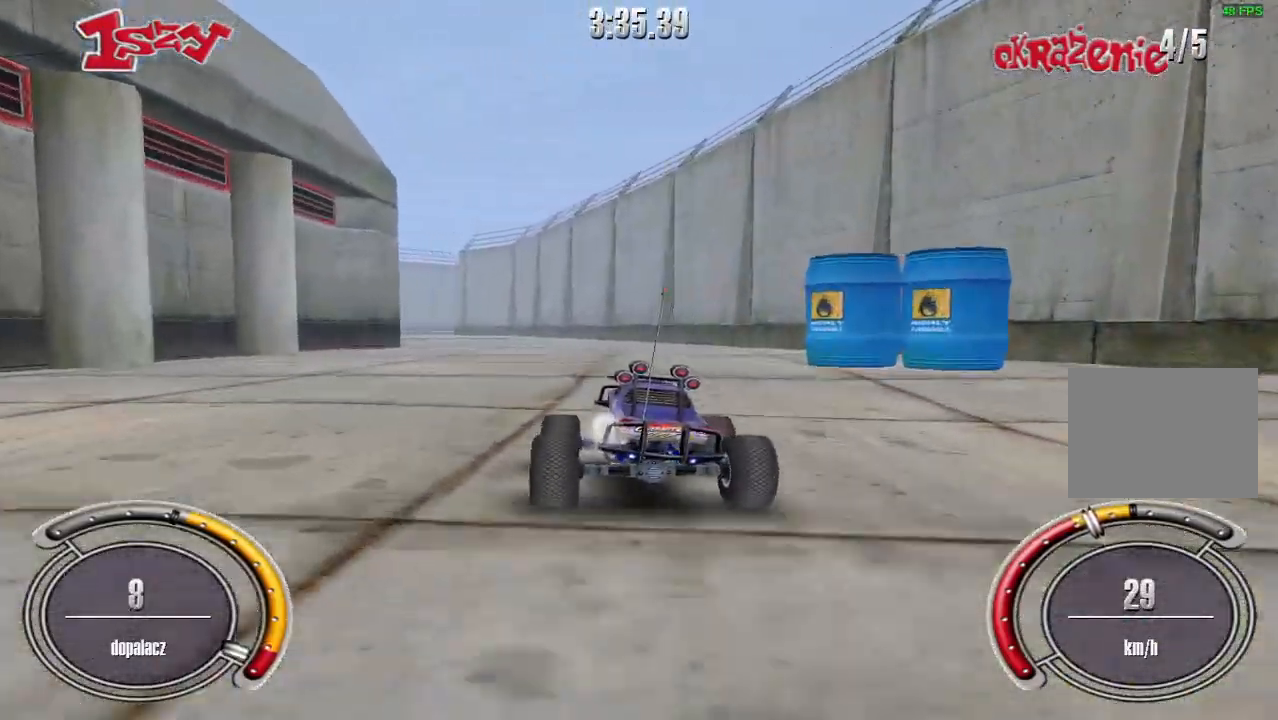
{"keys": ["left", "shift", "up"], "events": [[20, "left", "down"], [160, "left", "up"], [220, "left", "down"], [340, "left", "up"], [400, "left", "down"]]}
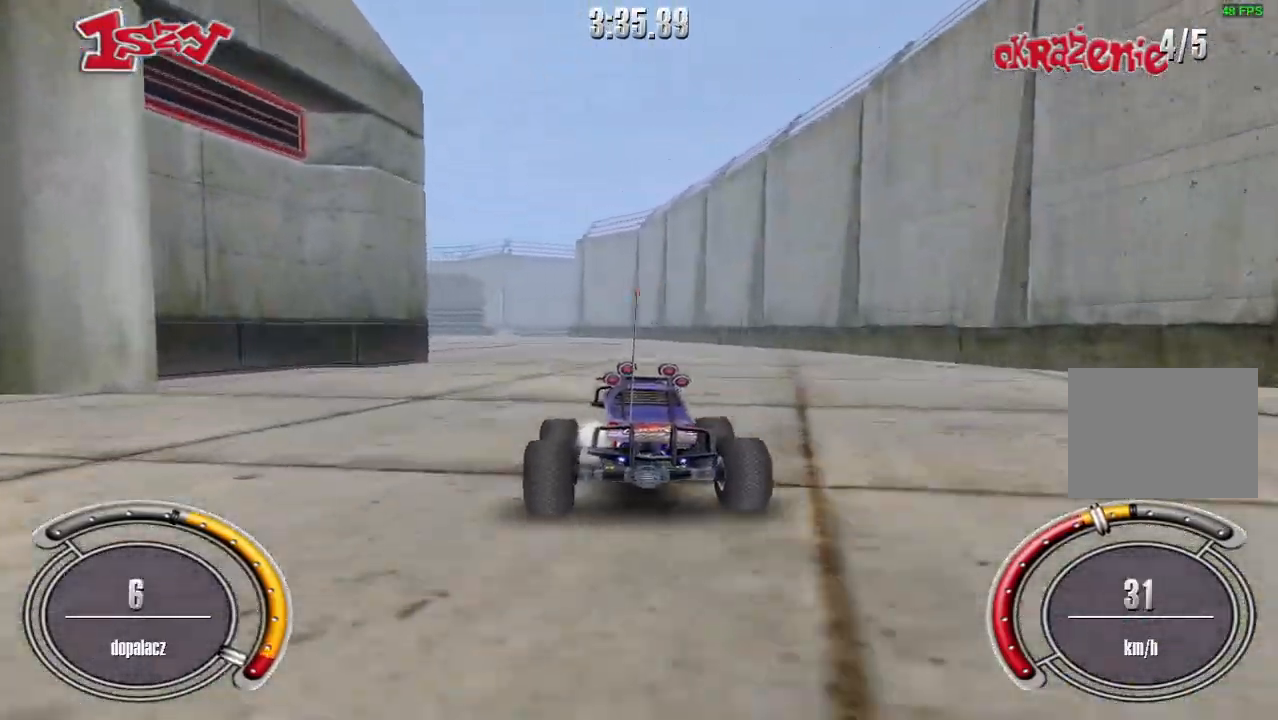
{"keys": ["left", "shift", "up"], "events": [[20, "left", "up"], [80, "left", "down"], [160, "left", "up"], [240, "left", "down"], [360, "left", "up"], [440, "left", "down"]]}
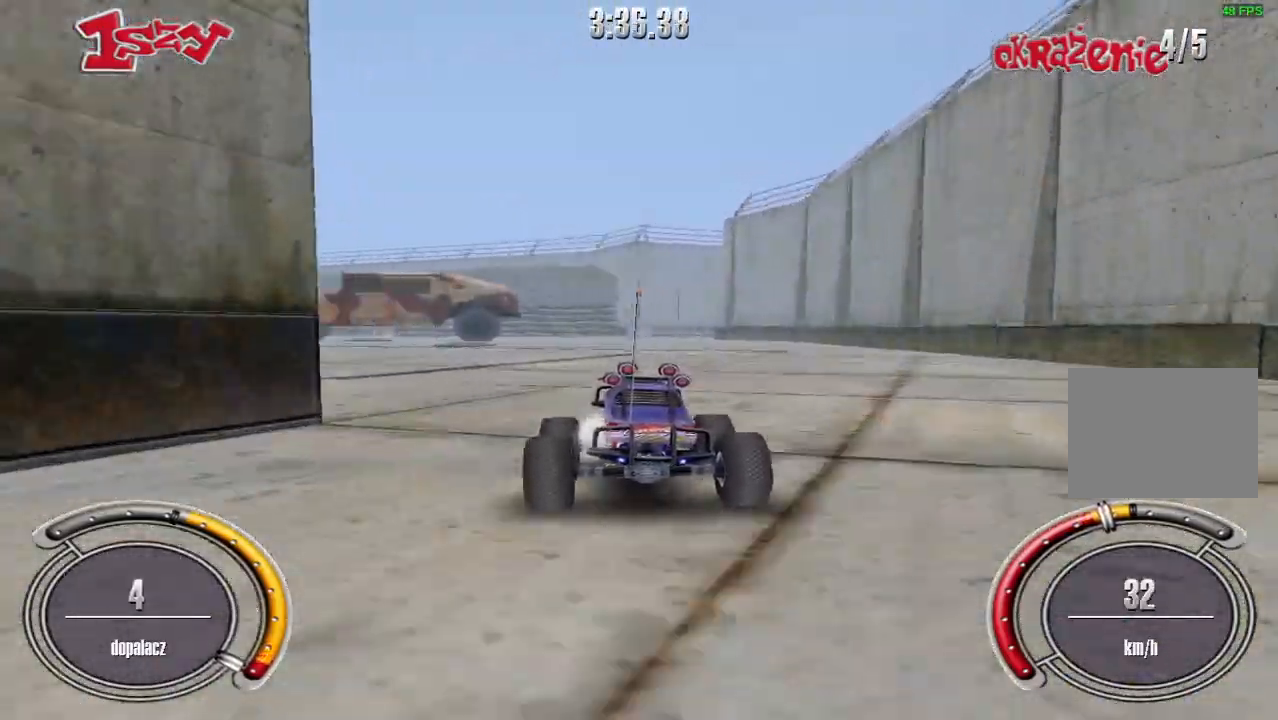
{"keys": ["shift", "up"], "events": [[40, "left", "up"], [140, "left", "down"], [200, "left", "up"], [400, "left", "down"], [480, "left", "up"]]}
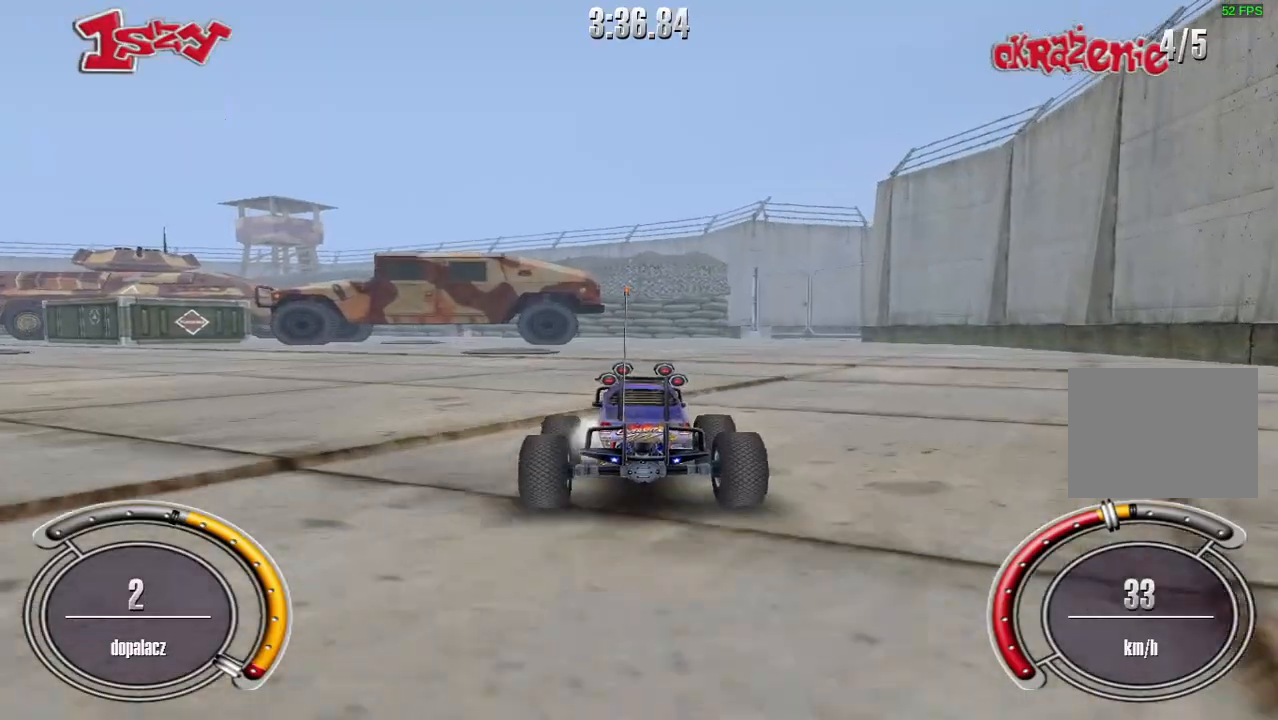
{"keys": ["left", "shift", "up"], "events": [[340, "left", "down"]]}
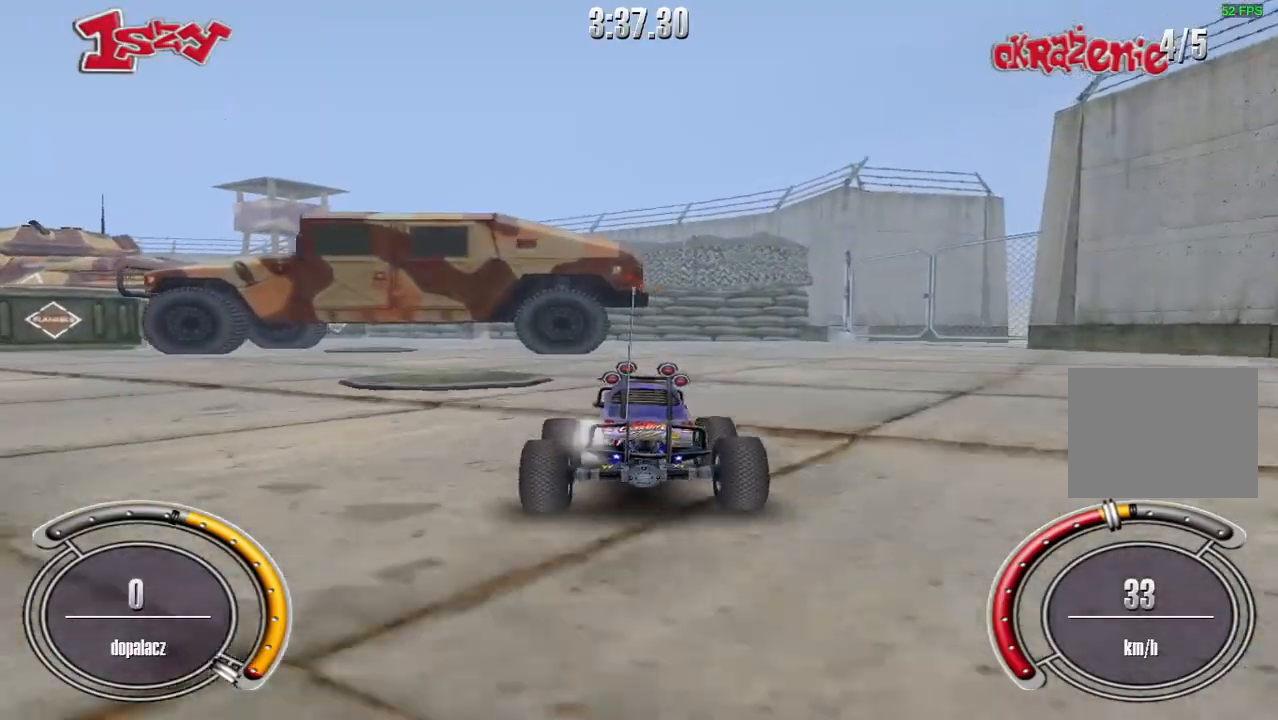
{"keys": ["shift", "up"], "events": [[180, "left", "up"], [260, "left", "down"], [380, "left", "up"]]}
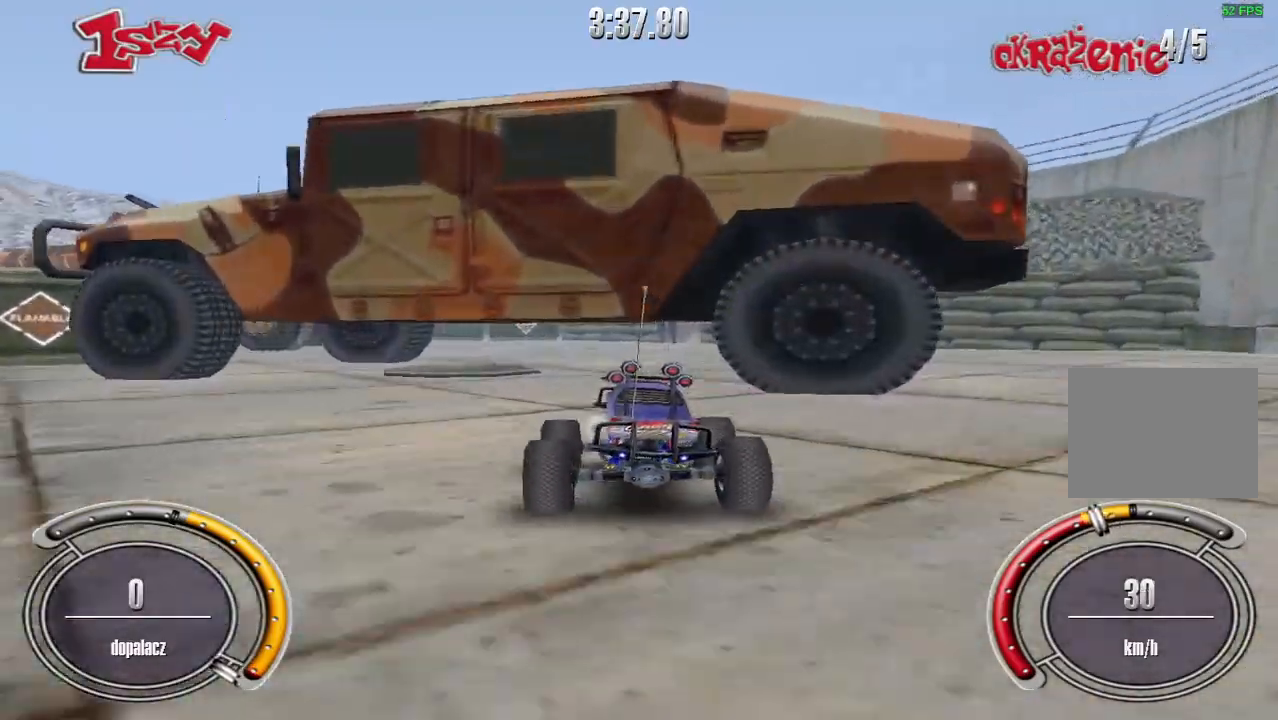
{"keys": ["up"], "events": [[60, "left", "down"], [180, "shift", "up"], [400, "left", "up"]]}
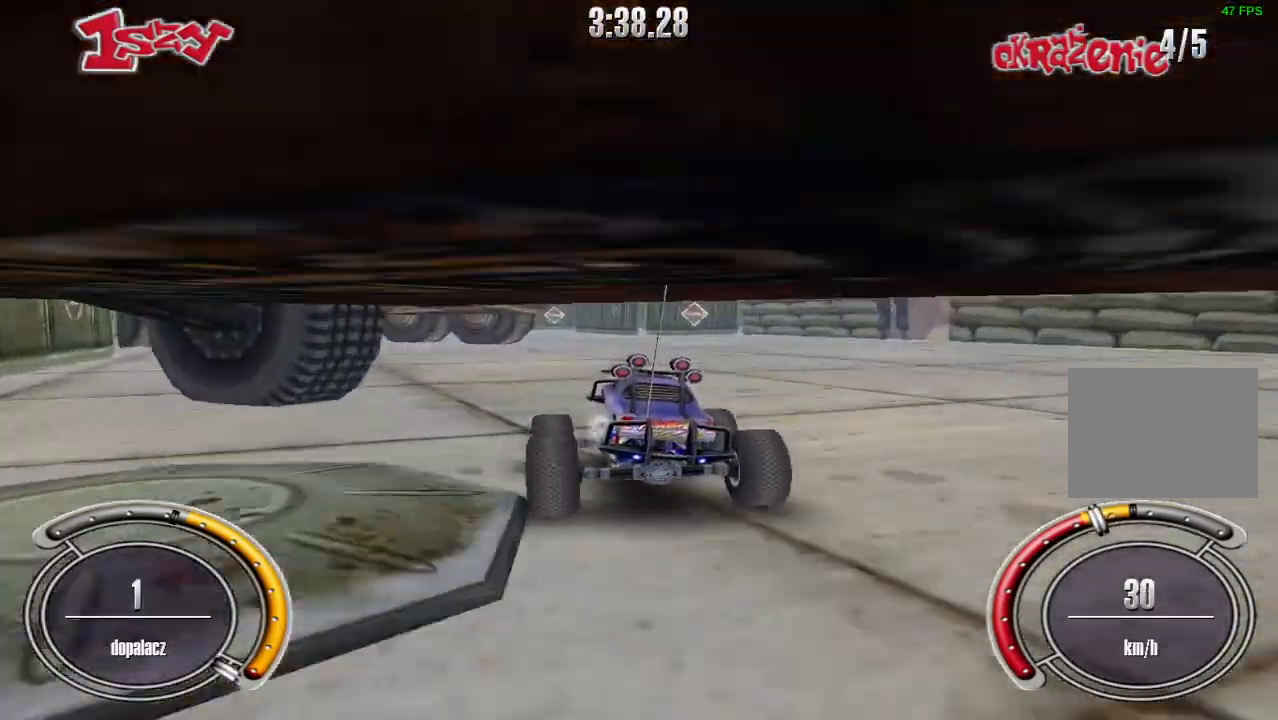
{"keys": ["left", "up"], "events": [[80, "left", "down"]]}
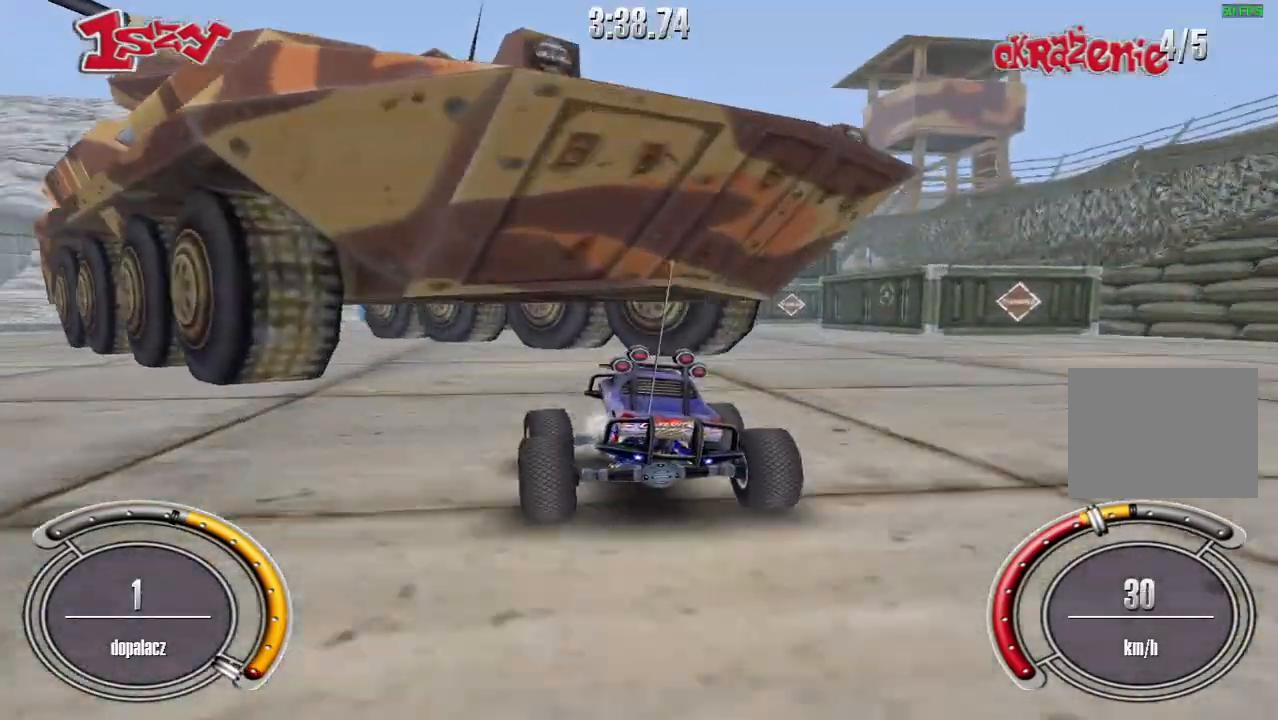
{"keys": ["up"], "events": [[480, "left", "up"]]}
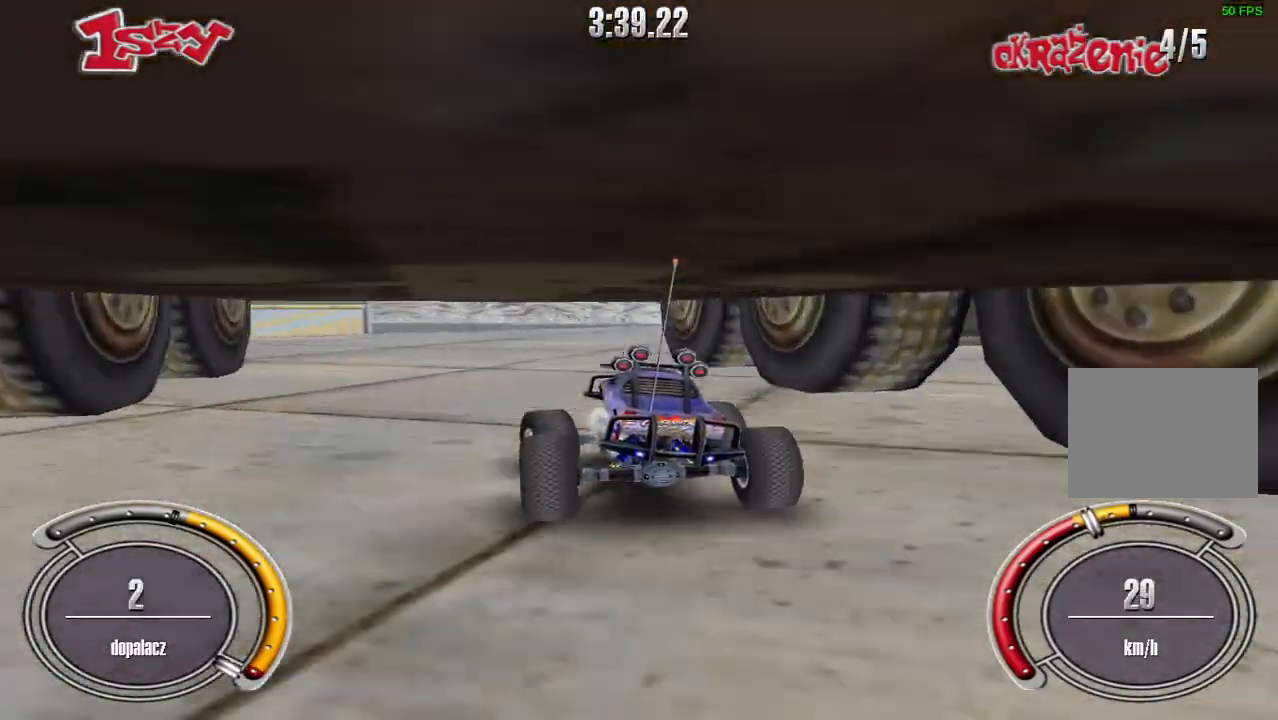
{"keys": ["left", "up"], "events": [[500, "left", "down"]]}
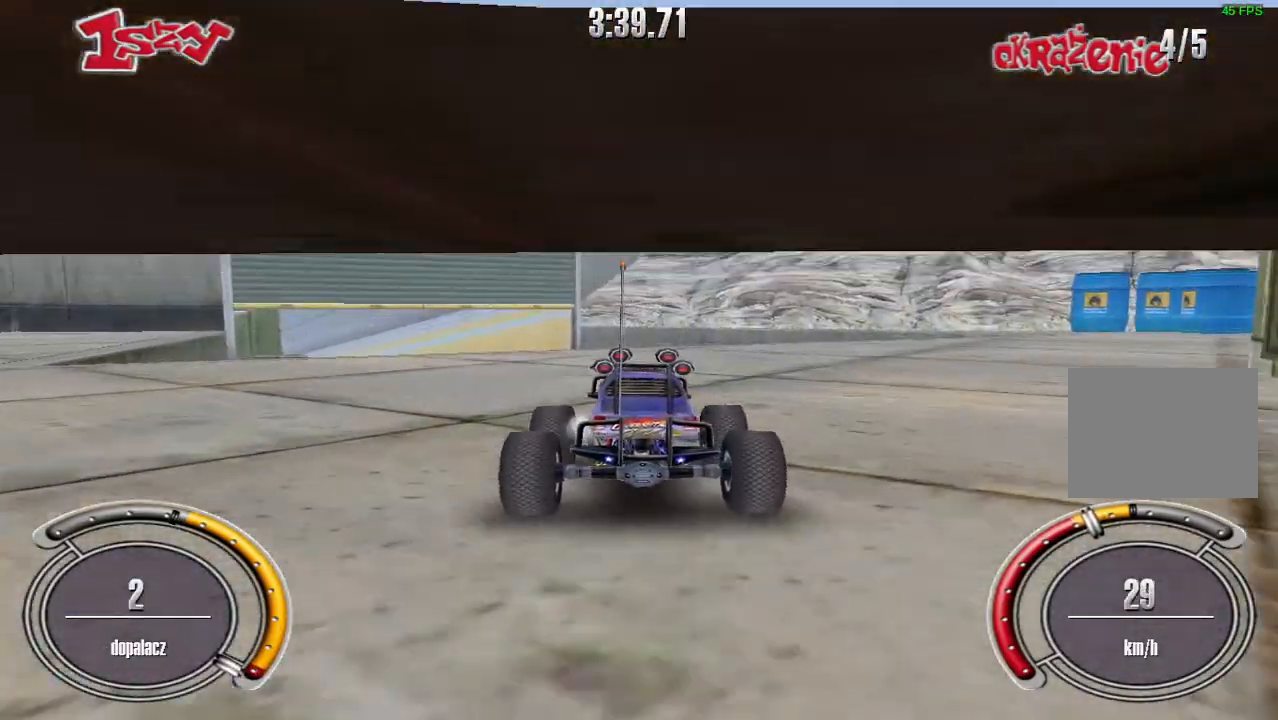
{"keys": ["up"], "events": [[300, "left", "up"]]}
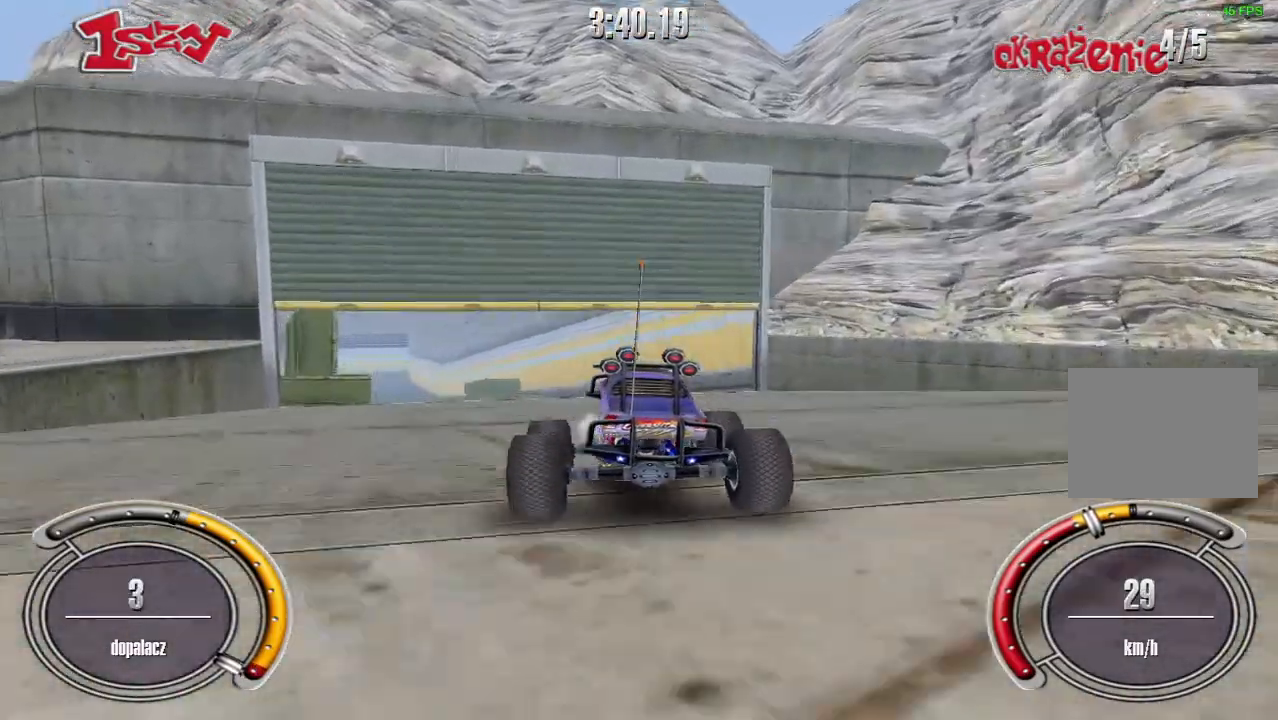
{"keys": ["up"], "events": [[160, "left", "down"], [400, "left", "up"]]}
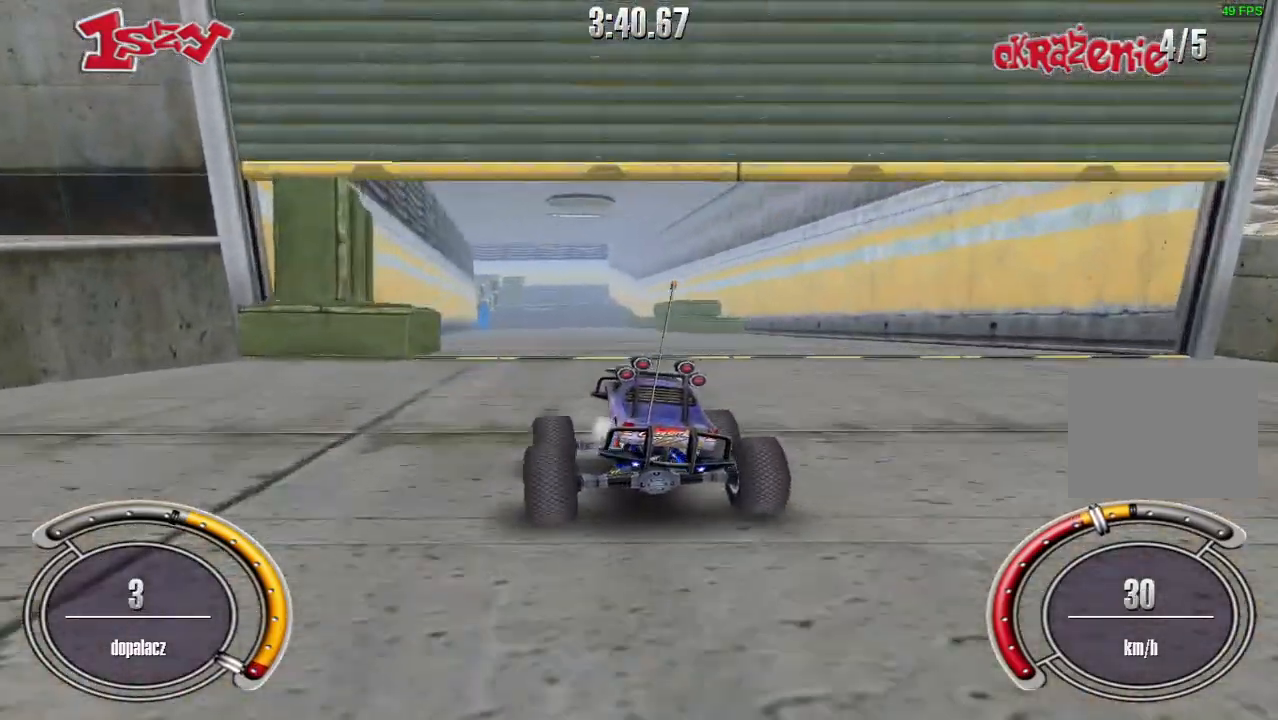
{"keys": ["up"], "events": [[140, "left", "down"], [300, "left", "up"]]}
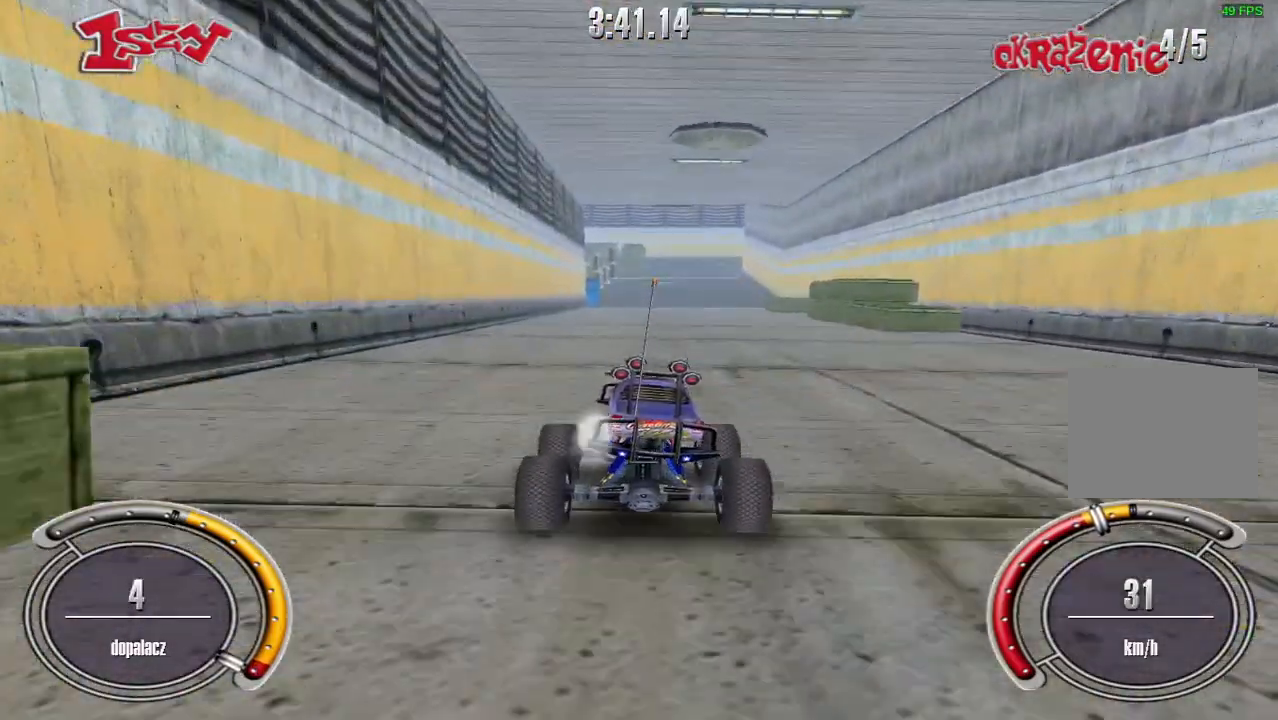
{"keys": ["up"], "events": []}
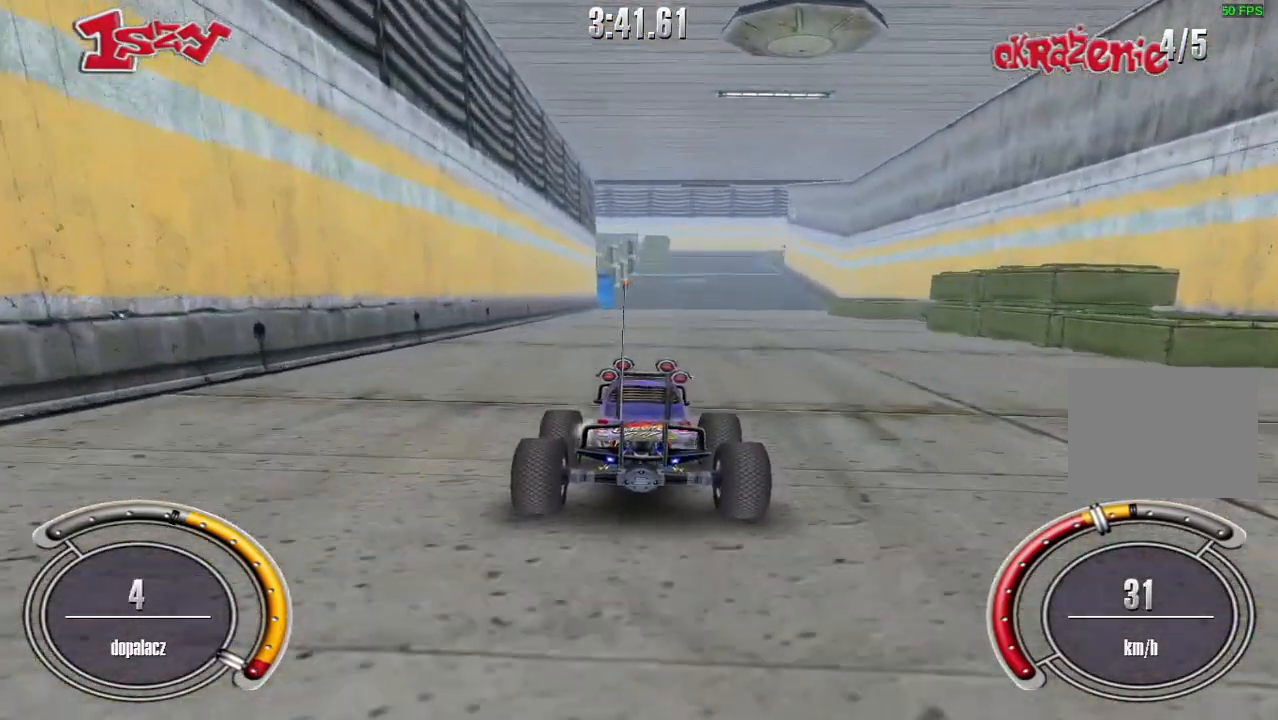
{"keys": ["shift", "up"], "events": [[100, "right", "down"], [240, "right", "up"], [260, "shift", "down"]]}
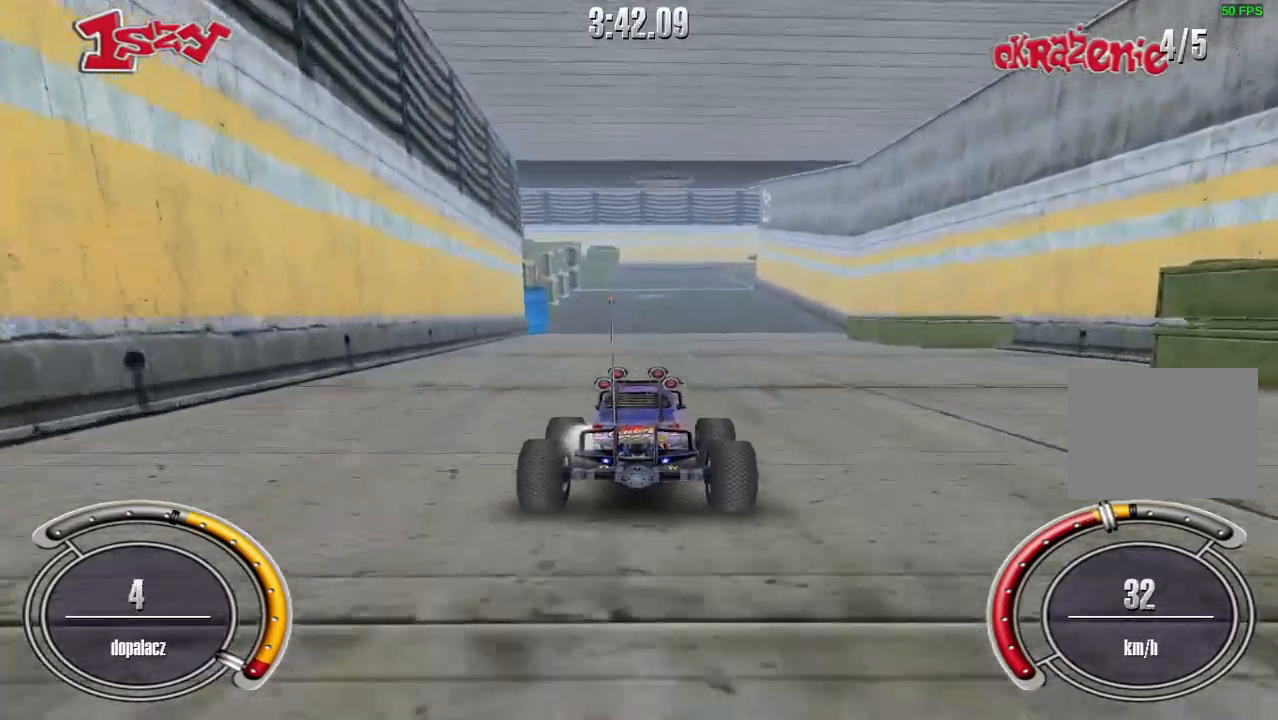
{"keys": ["shift", "up"], "events": [[100, "right", "down"], [200, "right", "up"]]}
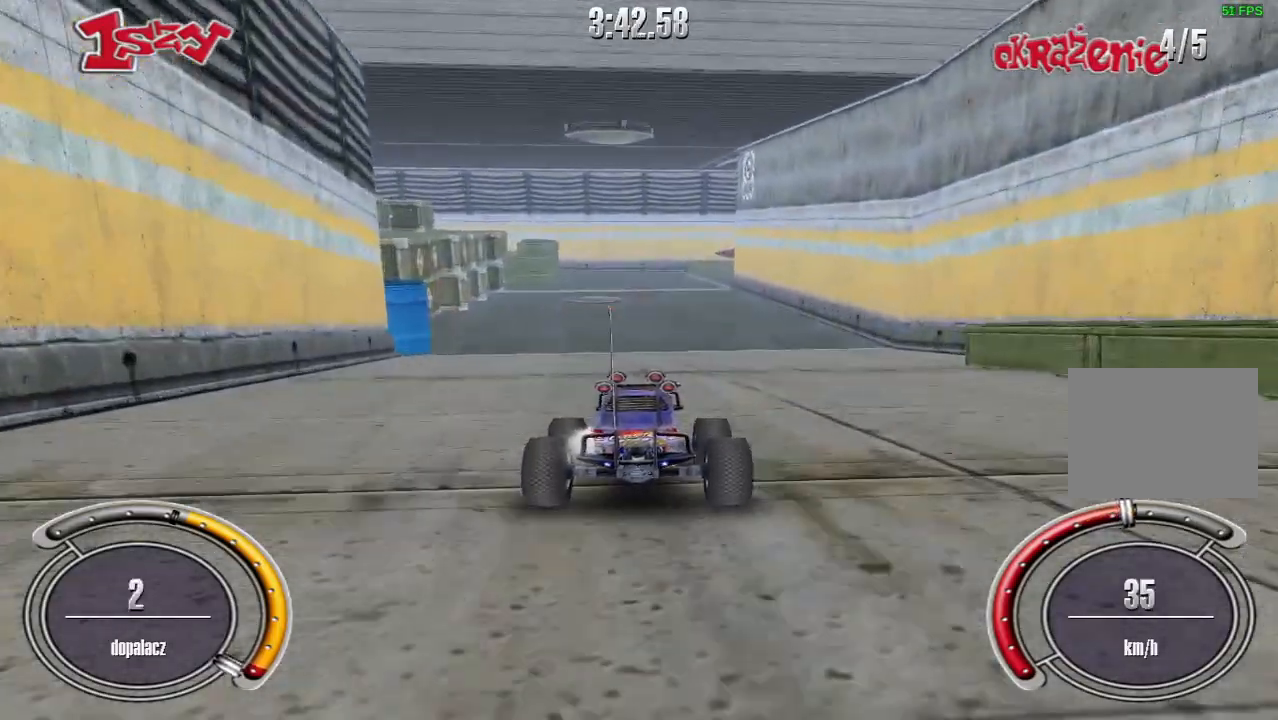
{"keys": ["up"], "events": [[280, "shift", "up"]]}
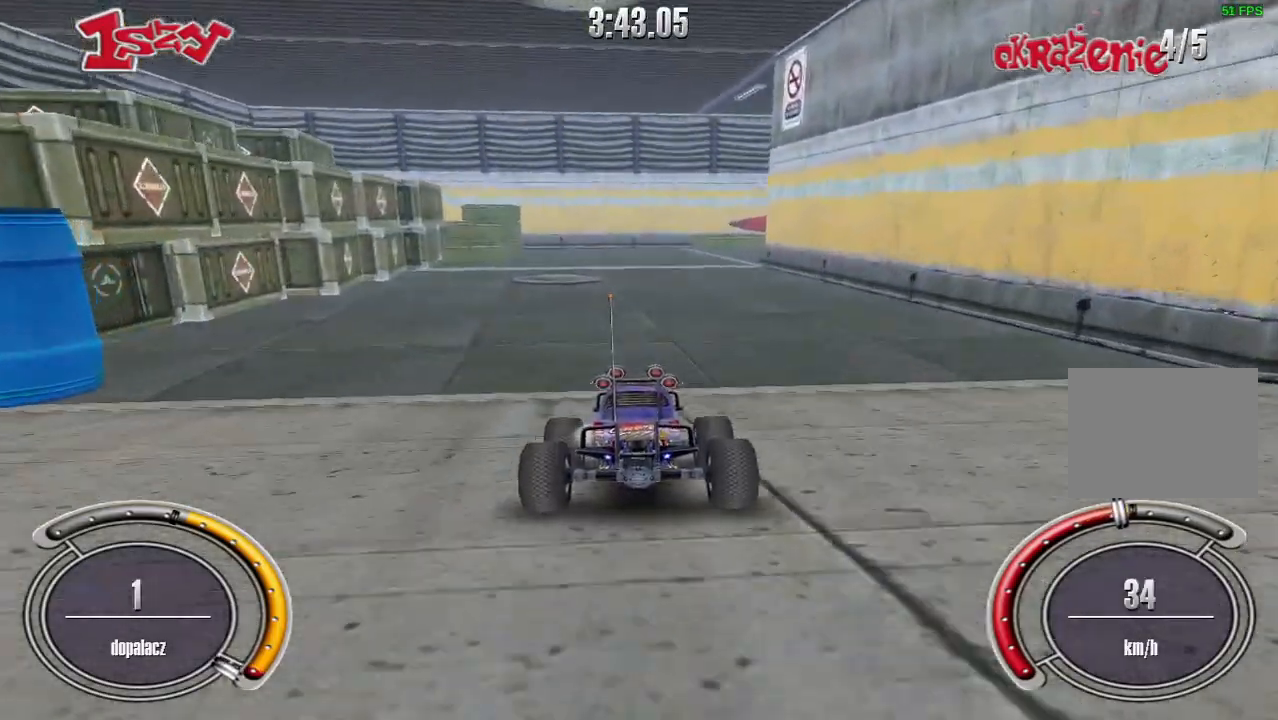
{"keys": ["up"], "events": []}
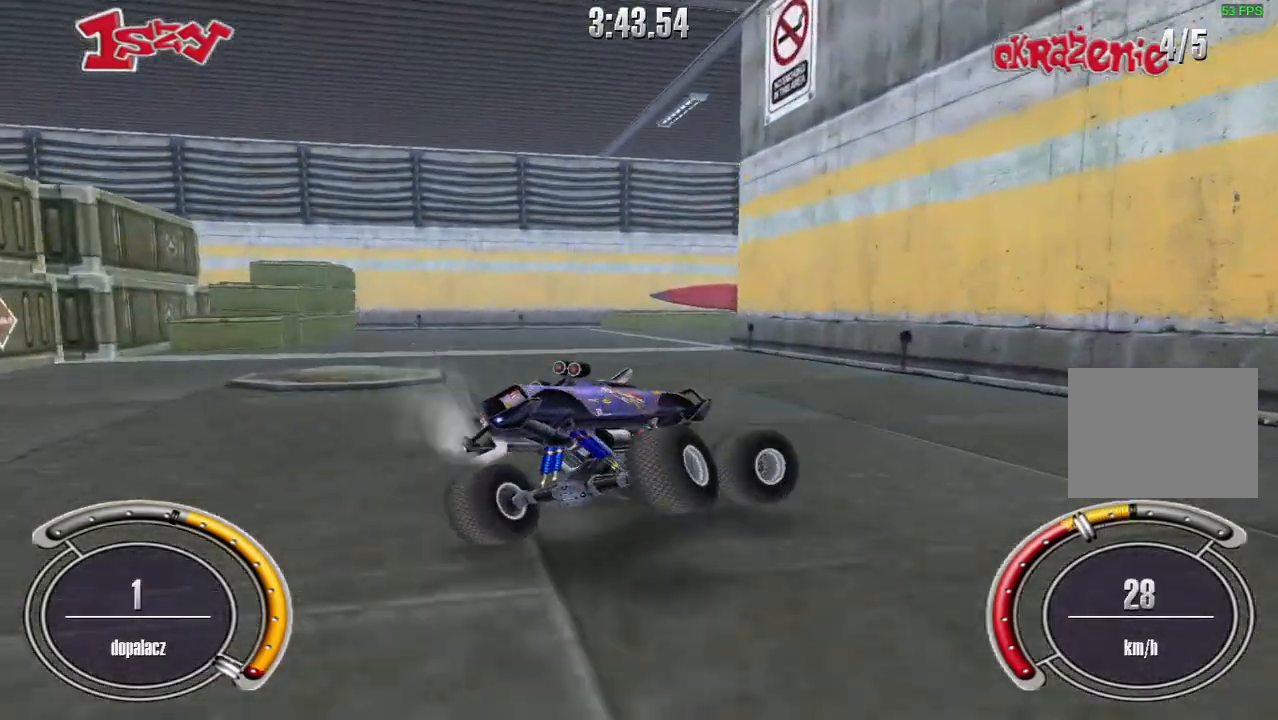
{"keys": ["down"], "events": [[100, "left", "down"], [100, "up", "up"], [300, "down", "down"], [320, "left", "up"]]}
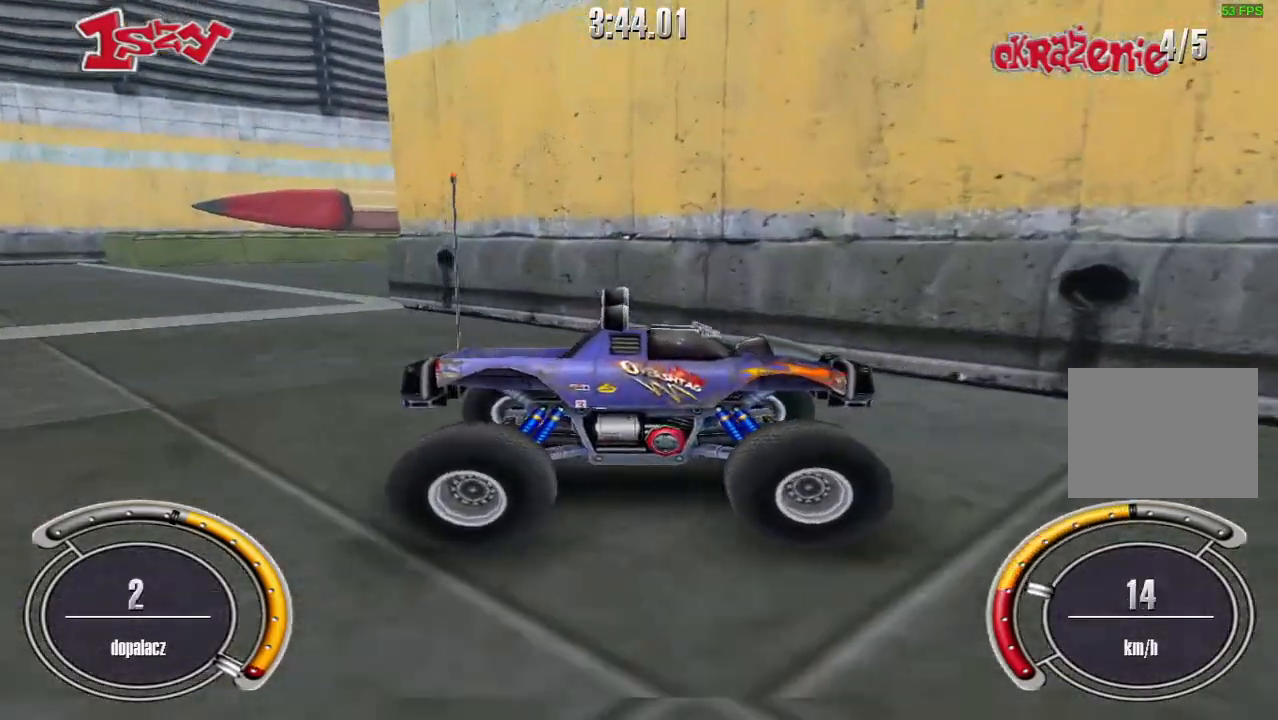
{"keys": ["down", "right"], "events": [[200, "right", "down"]]}
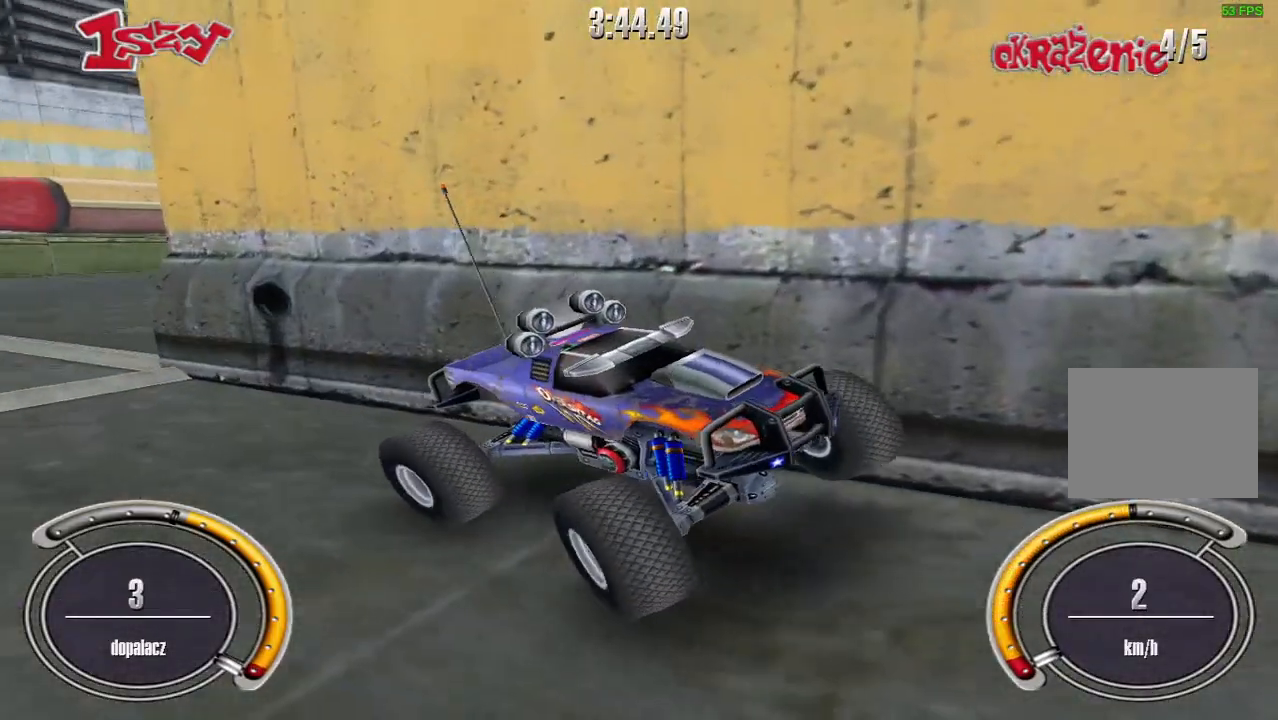
{"keys": ["right", "up"], "events": [[80, "down", "up"], [80, "up", "down"]]}
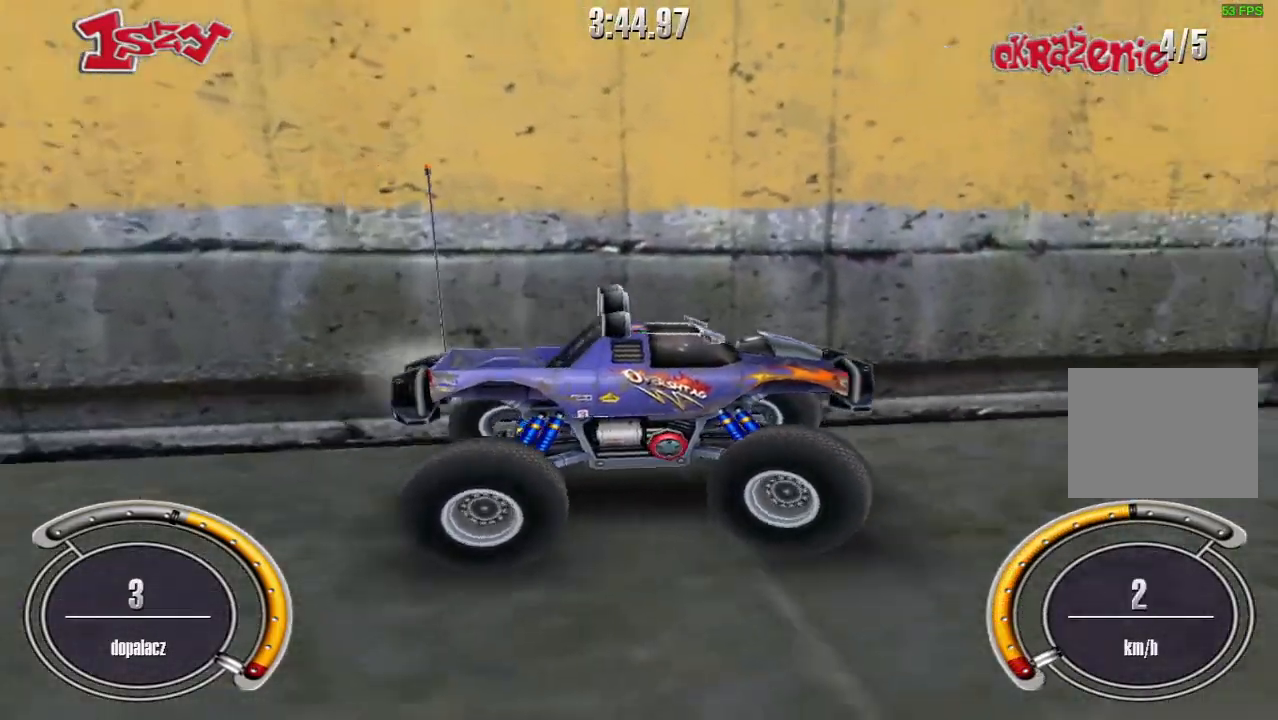
{"keys": ["right", "up"], "events": []}
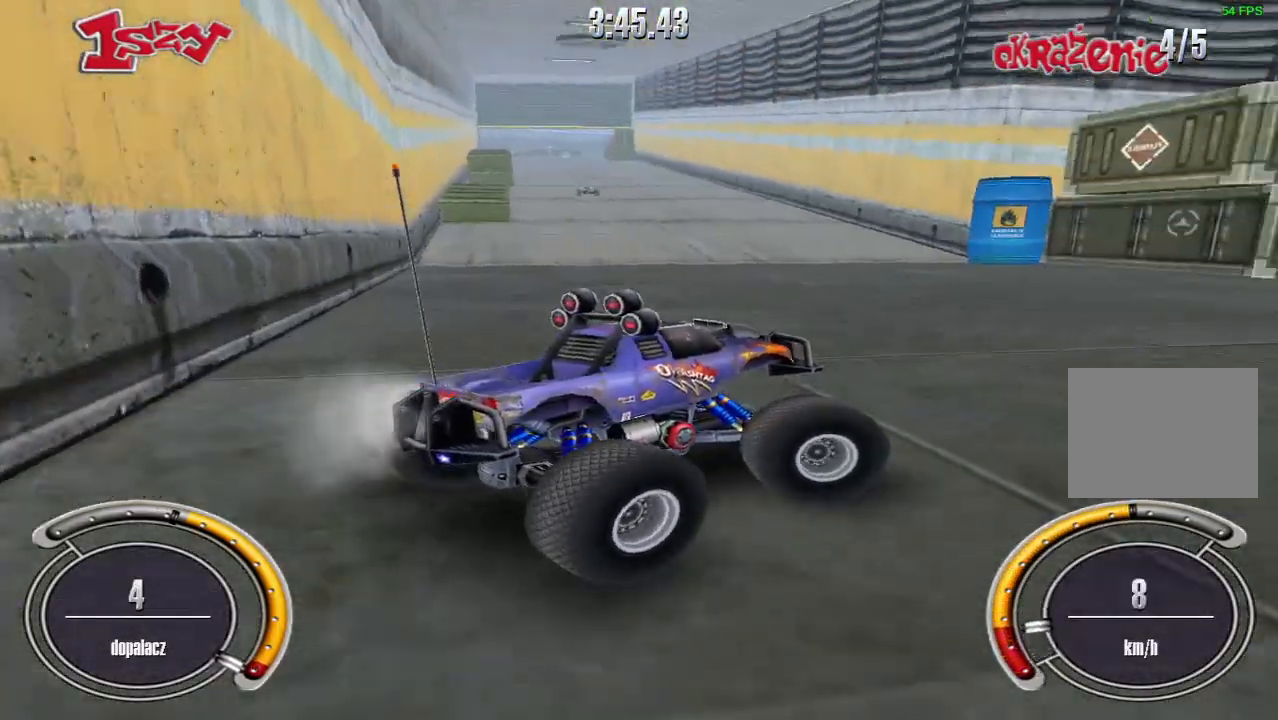
{"keys": ["right", "up"], "events": []}
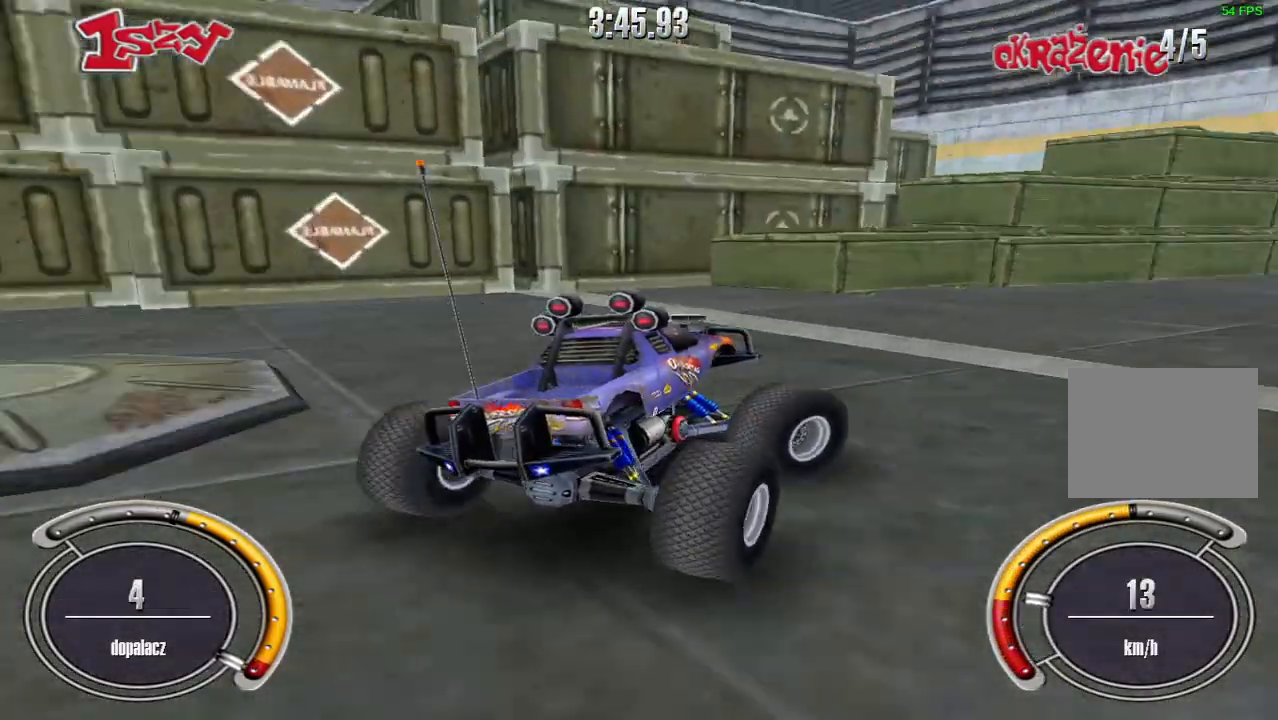
{"keys": ["right", "up"], "events": [[220, "right", "up"], [340, "right", "down"]]}
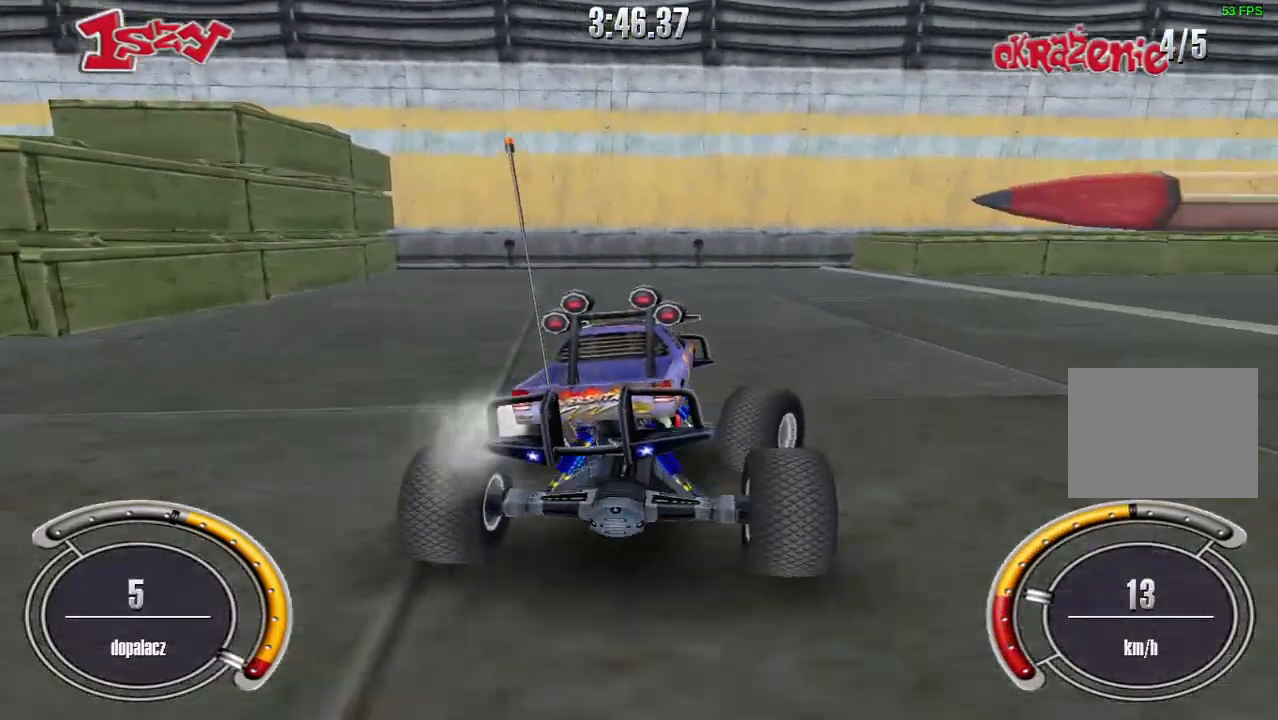
{"keys": ["up"], "events": [[300, "right", "up"]]}
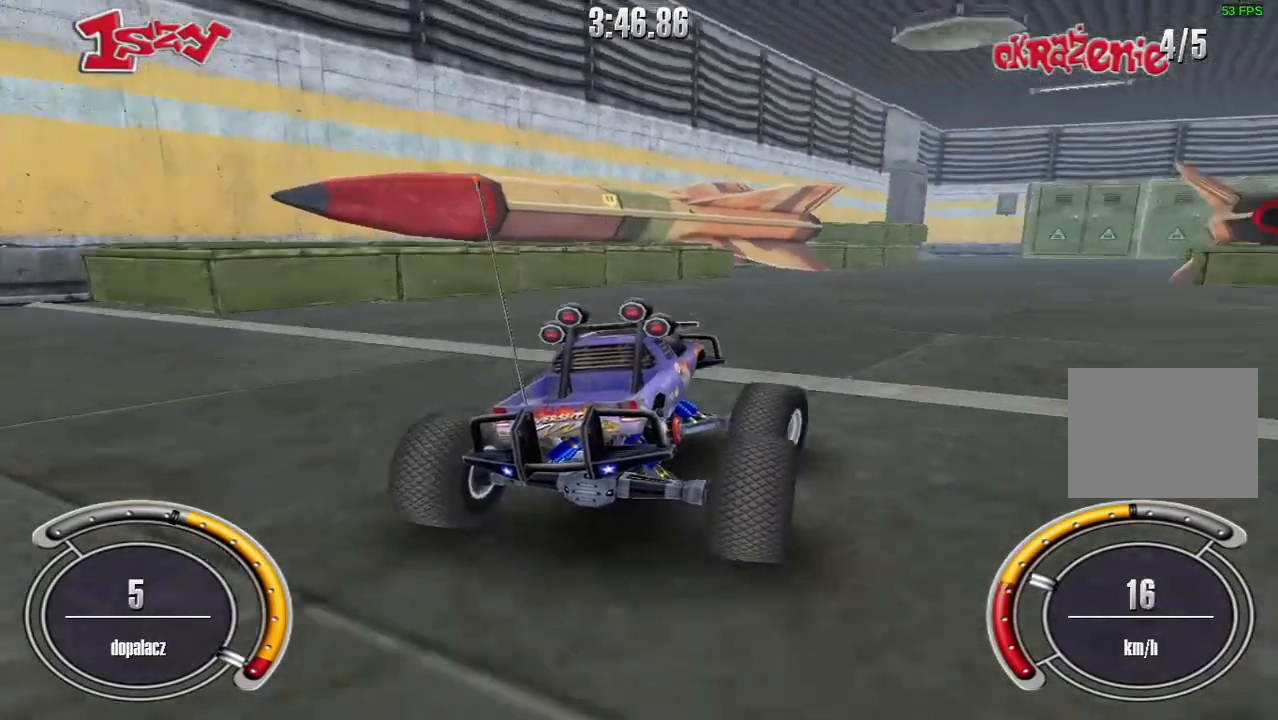
{"keys": ["up"], "events": []}
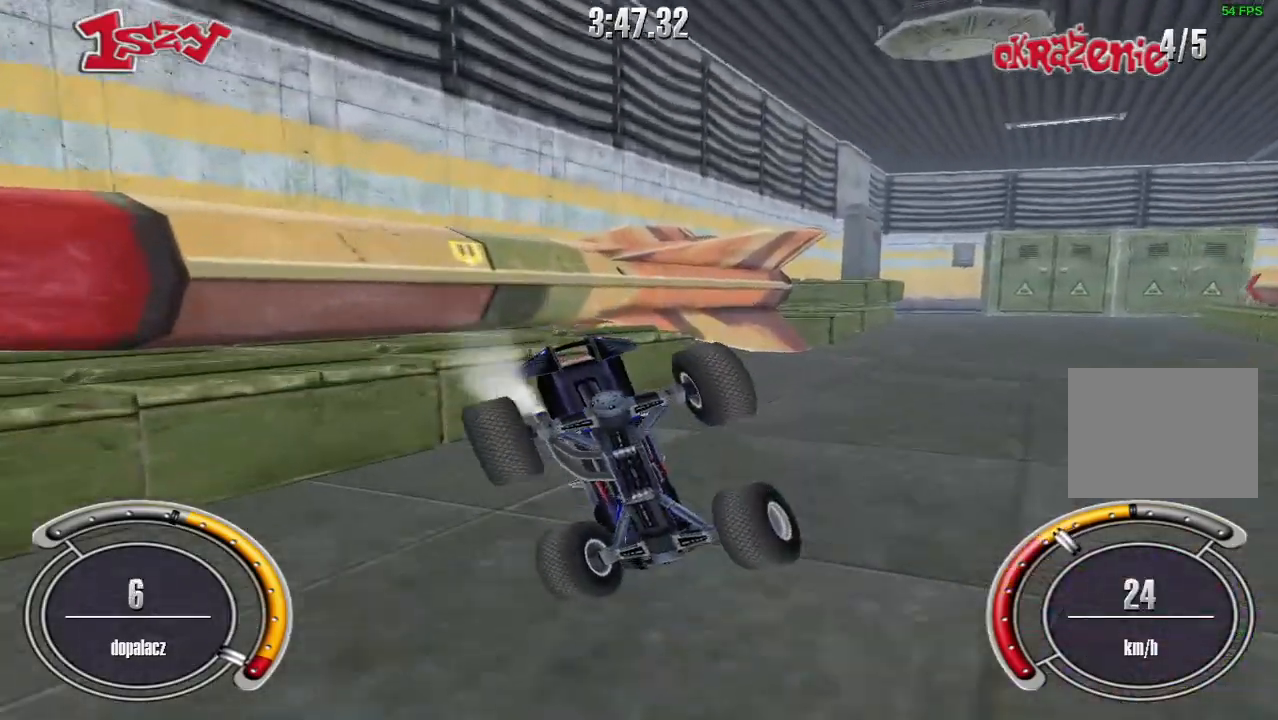
{"keys": [], "events": [[40, "up", "up"], [100, "down", "down"], [380, "down", "up"]]}
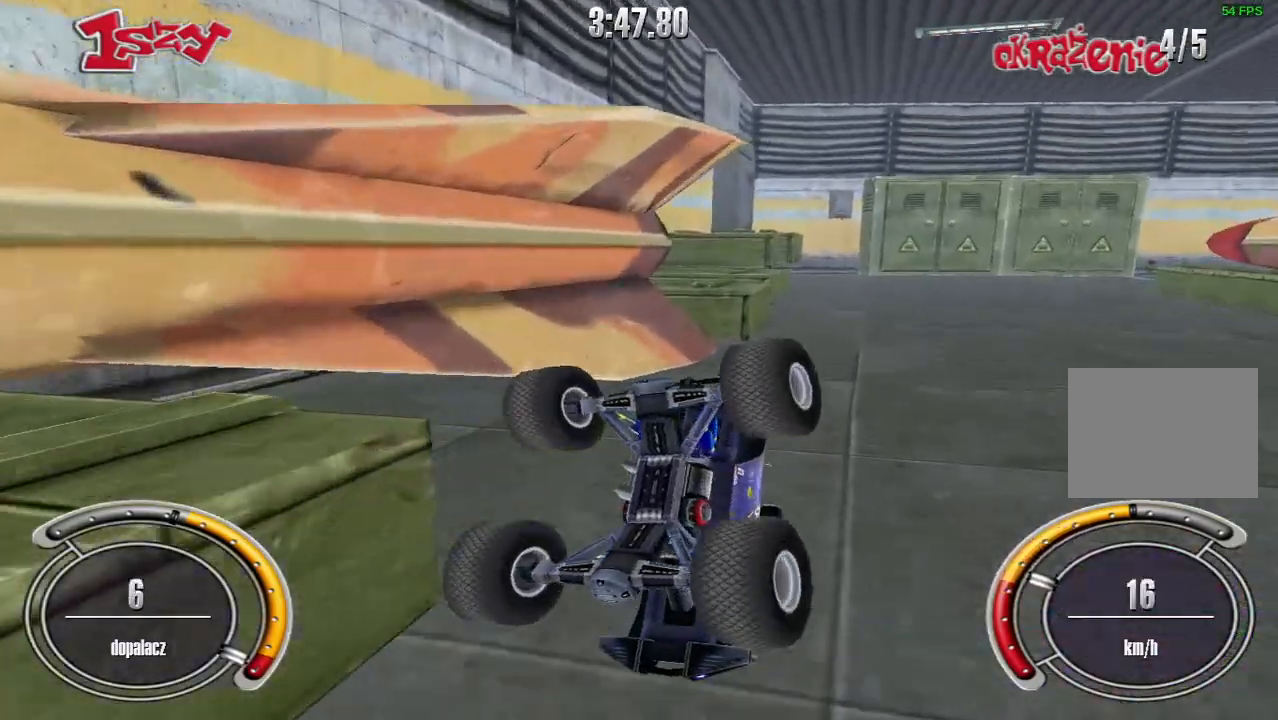
{"keys": ["right", "up"], "events": [[140, "space", "down"], [300, "space", "up"], [380, "up", "down"], [500, "right", "down"]]}